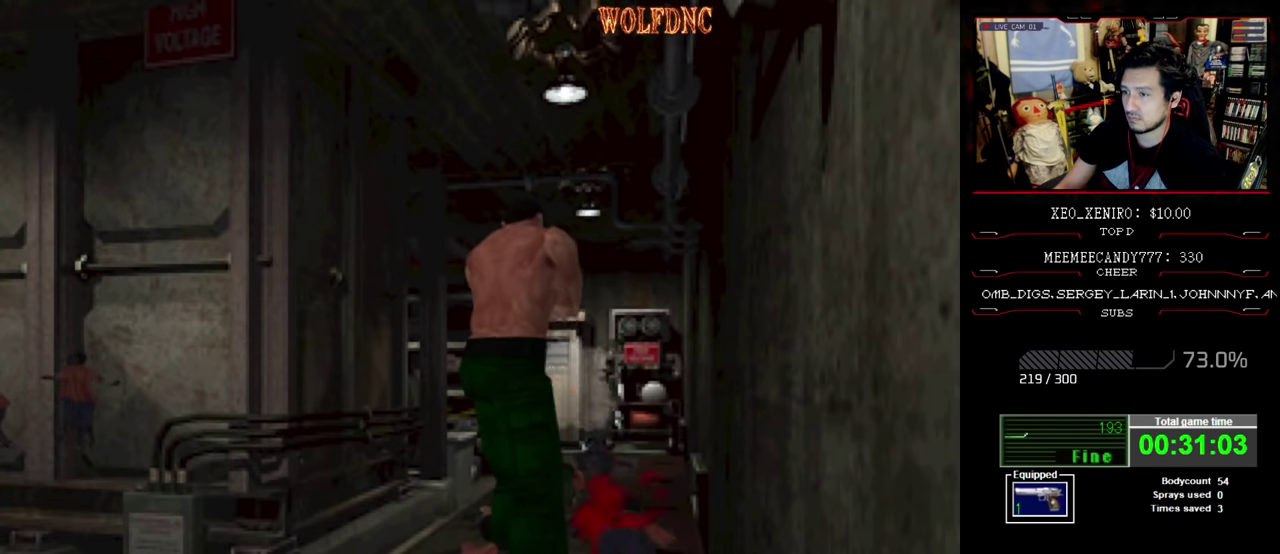
Gameplay with a controller (PlayStation layout); each line is a JSON object with the inputs held at the frame after it. "events" lists button and stick changes between this image and that frame as [ms after this image, input, new state], when the widget could be followed in between. Not read: L3 R3.
{"buttons": ["R1", "DPAD_DOWN"], "events": [[84, "CROSS", "up"], [134, "CROSS", "down"], [234, "CROSS", "up"], [367, "CROSS", "down"], [467, "CROSS", "up"]]}
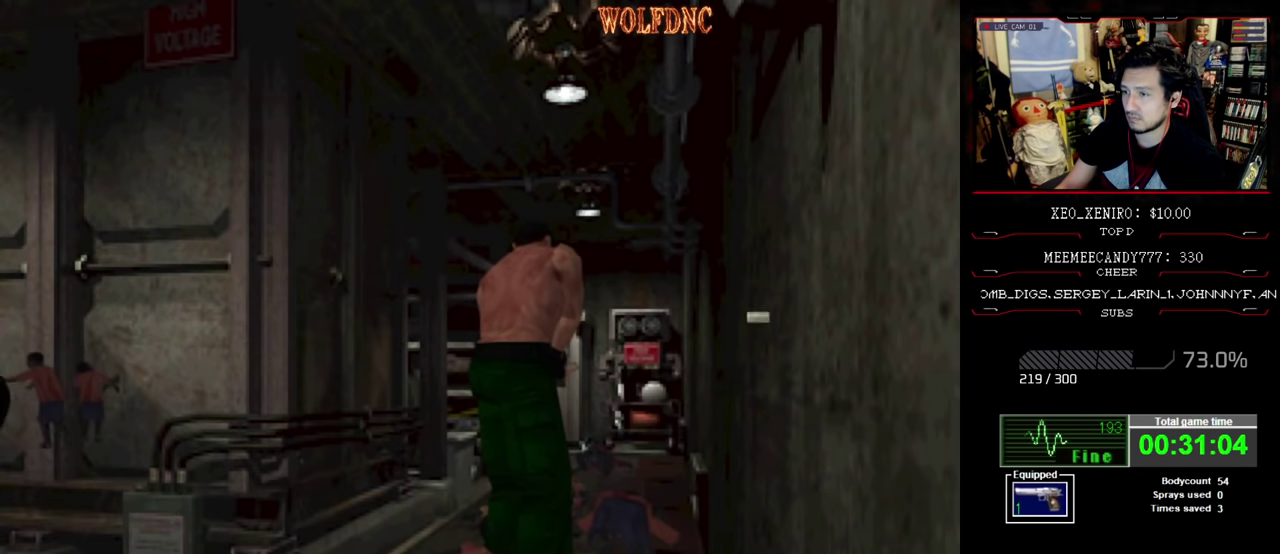
{"buttons": ["DPAD_UP", "DPAD_RIGHT"], "events": [[150, "DPAD_DOWN", "up"], [150, "R1", "up"], [200, "DPAD_RIGHT", "down"], [434, "DPAD_UP", "down"]]}
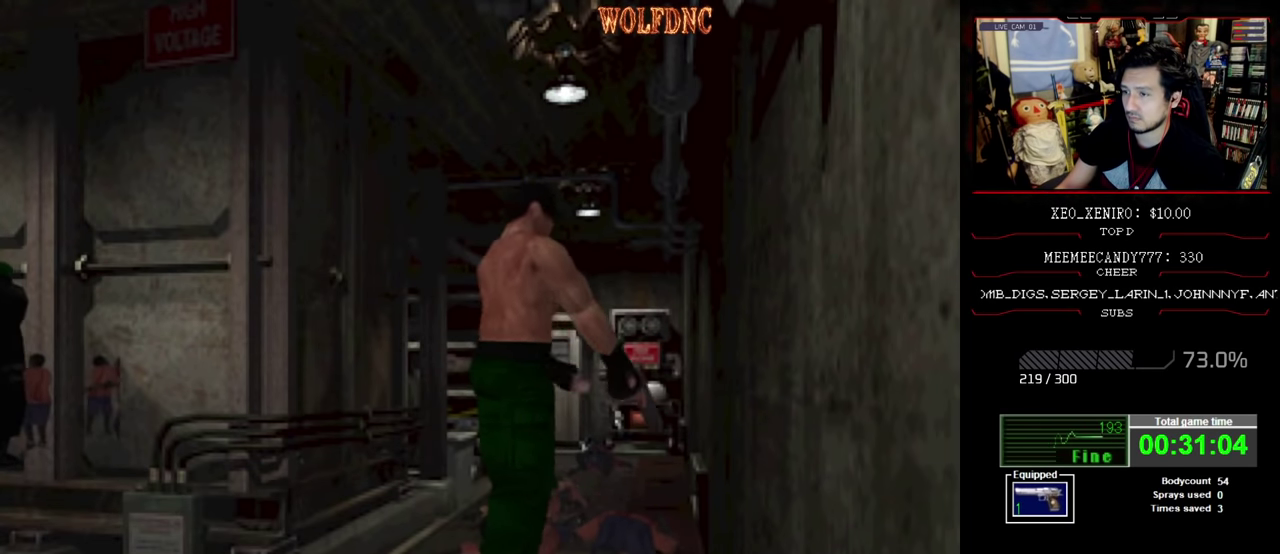
{"buttons": ["SQUARE", "DPAD_LEFT"], "events": [[84, "DPAD_RIGHT", "up"], [84, "SQUARE", "down"], [267, "DPAD_LEFT", "down"], [500, "DPAD_UP", "up"]]}
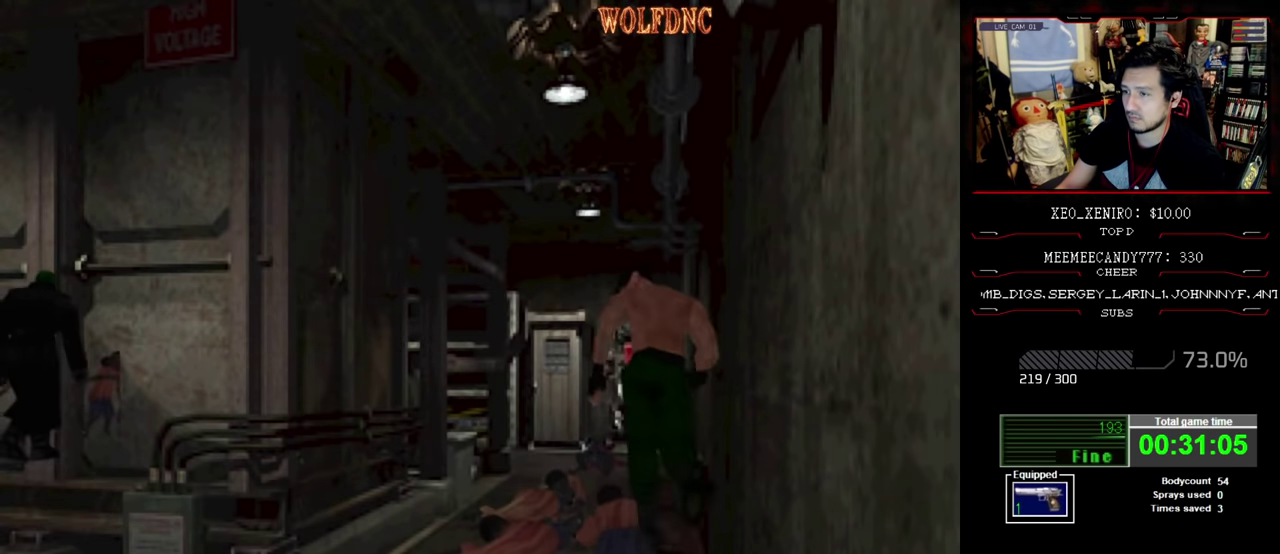
{"buttons": [], "events": [[50, "SQUARE", "up"], [367, "DPAD_LEFT", "up"]]}
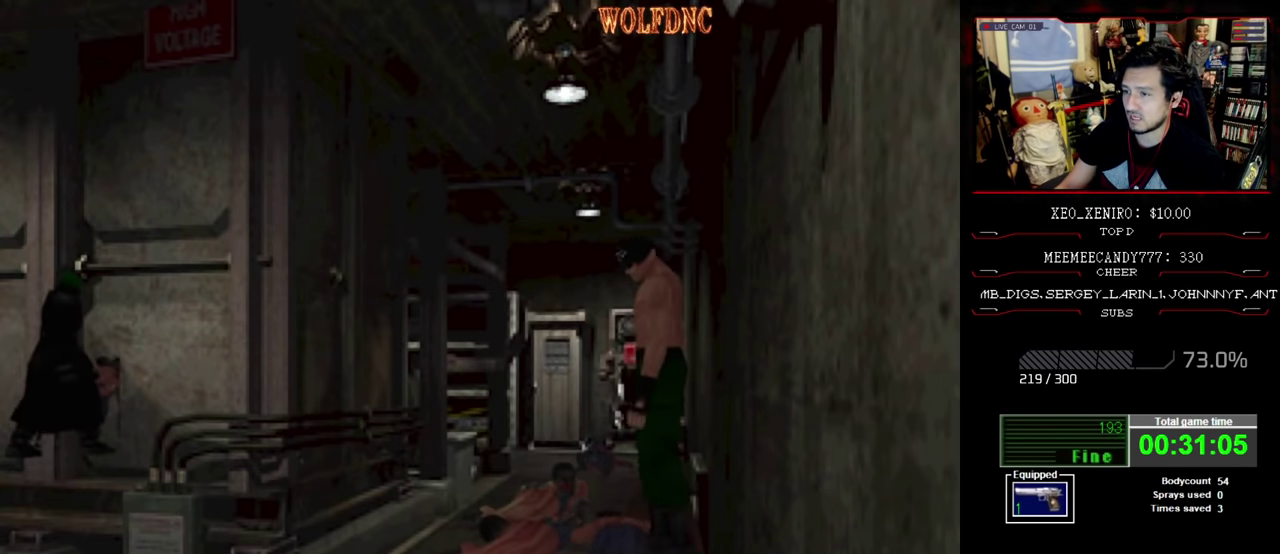
{"buttons": ["R1", "DPAD_DOWN"], "events": [[200, "DPAD_RIGHT", "down"], [200, "R1", "down"], [250, "DPAD_DOWN", "down"], [434, "DPAD_RIGHT", "up"]]}
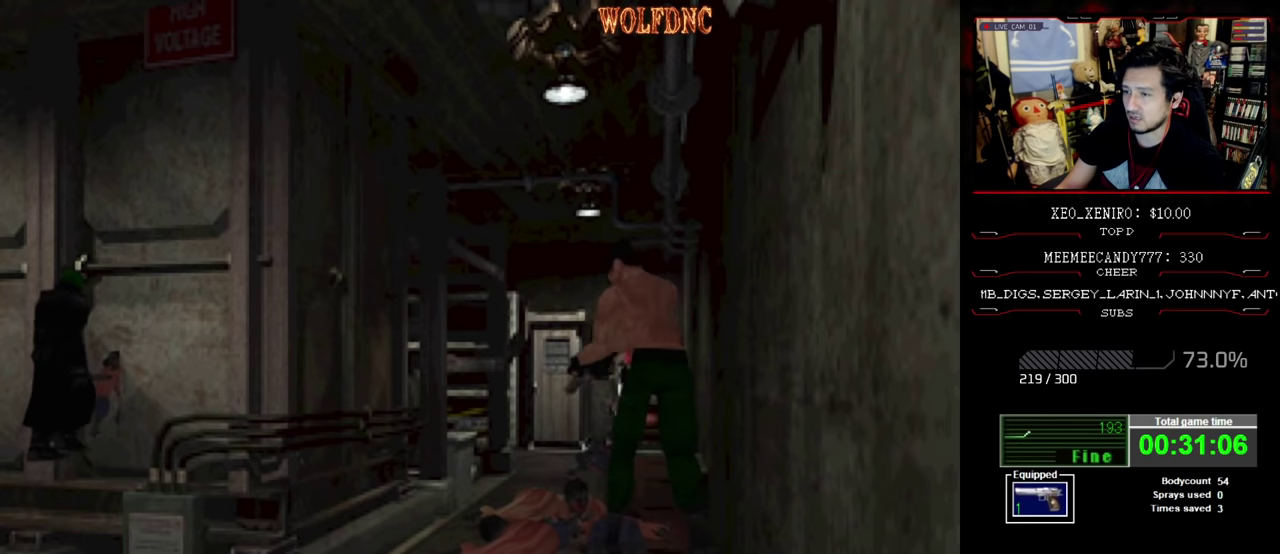
{"buttons": ["CROSS", "R1", "DPAD_DOWN"], "events": [[117, "DPAD_RIGHT", "down"], [217, "DPAD_RIGHT", "up"], [317, "CROSS", "down"], [400, "CROSS", "up"], [450, "CROSS", "down"]]}
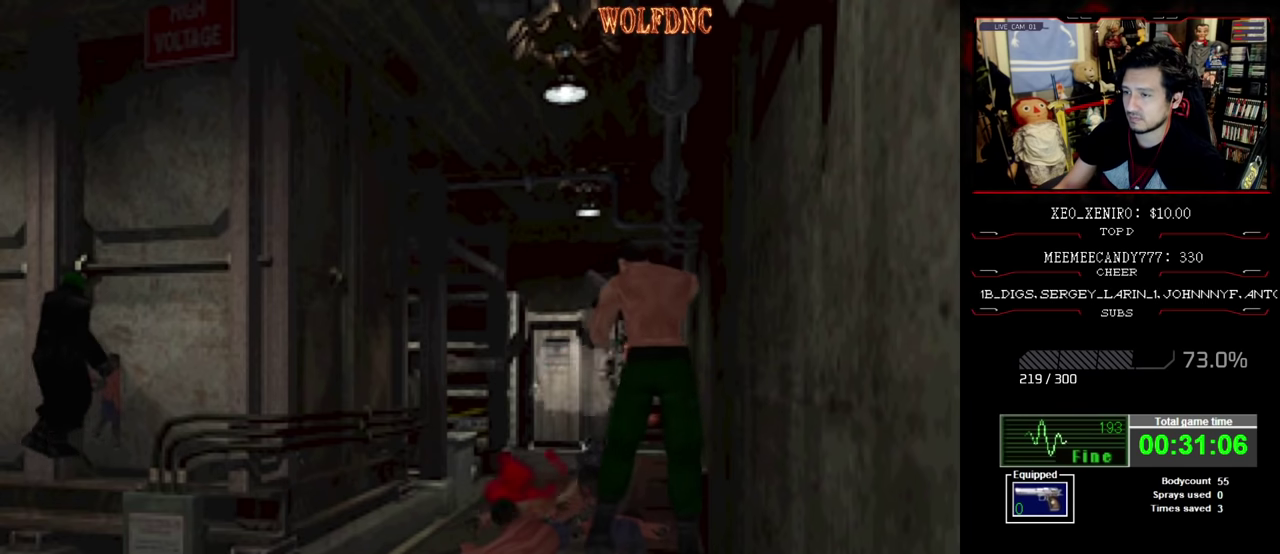
{"buttons": ["CROSS"], "events": [[50, "CROSS", "up"], [100, "CROSS", "down"], [184, "CROSS", "up"], [234, "CROSS", "down"], [367, "CROSS", "up"], [367, "DPAD_DOWN", "up"], [417, "CROSS", "down"], [417, "R1", "up"]]}
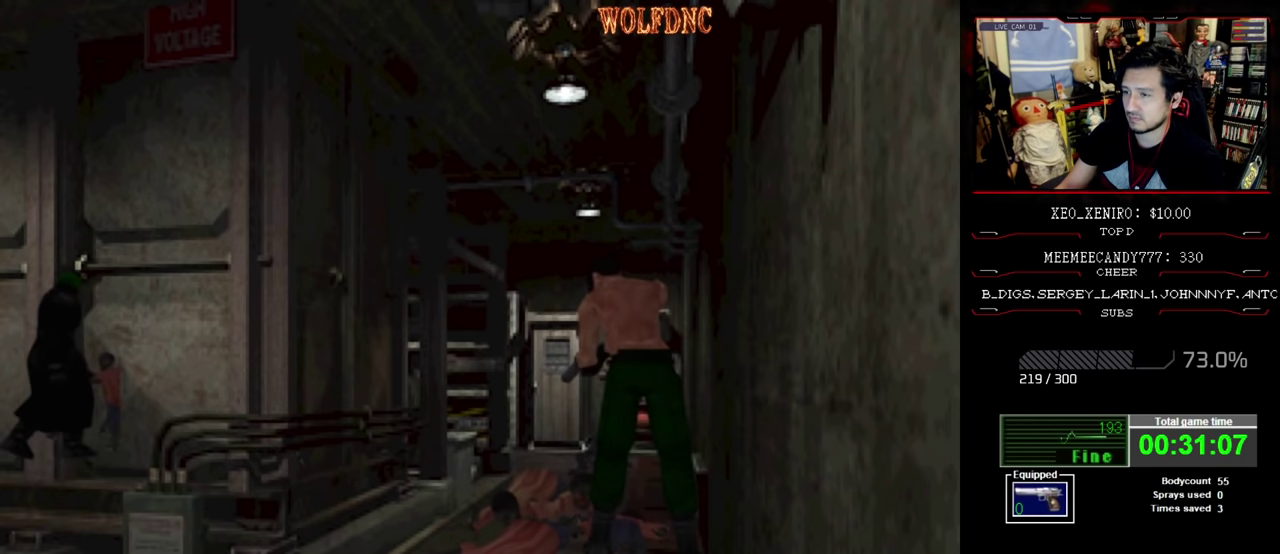
{"buttons": ["DPAD_DOWN"], "events": [[67, "CROSS", "up"], [484, "DPAD_DOWN", "down"]]}
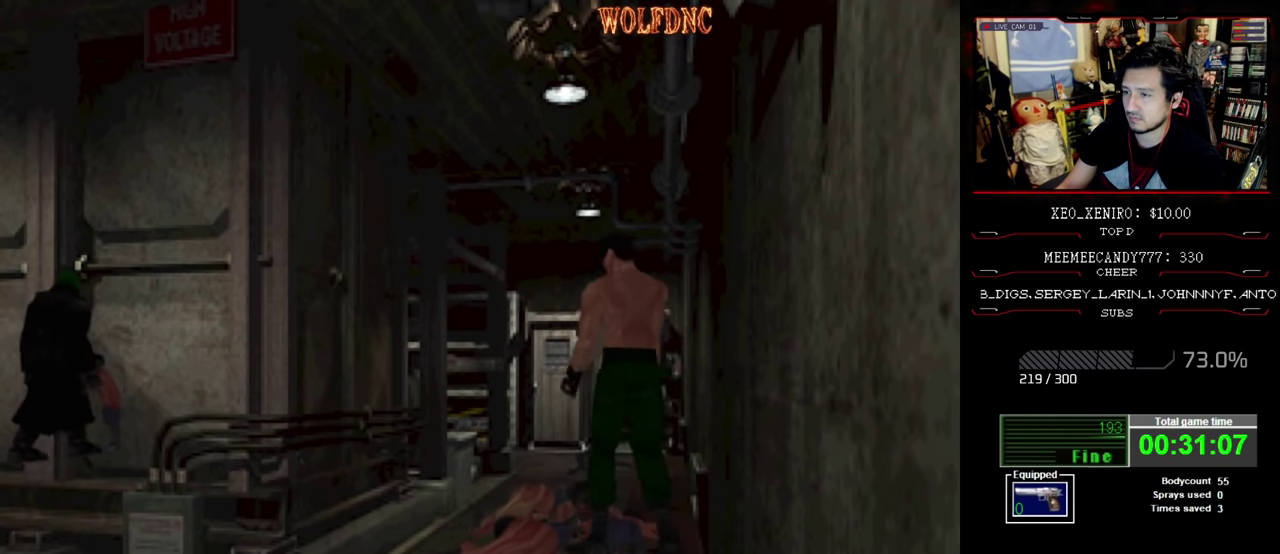
{"buttons": ["DPAD_LEFT"], "events": [[34, "DPAD_LEFT", "down"], [350, "DPAD_DOWN", "up"], [350, "DPAD_LEFT", "up"], [500, "DPAD_LEFT", "down"]]}
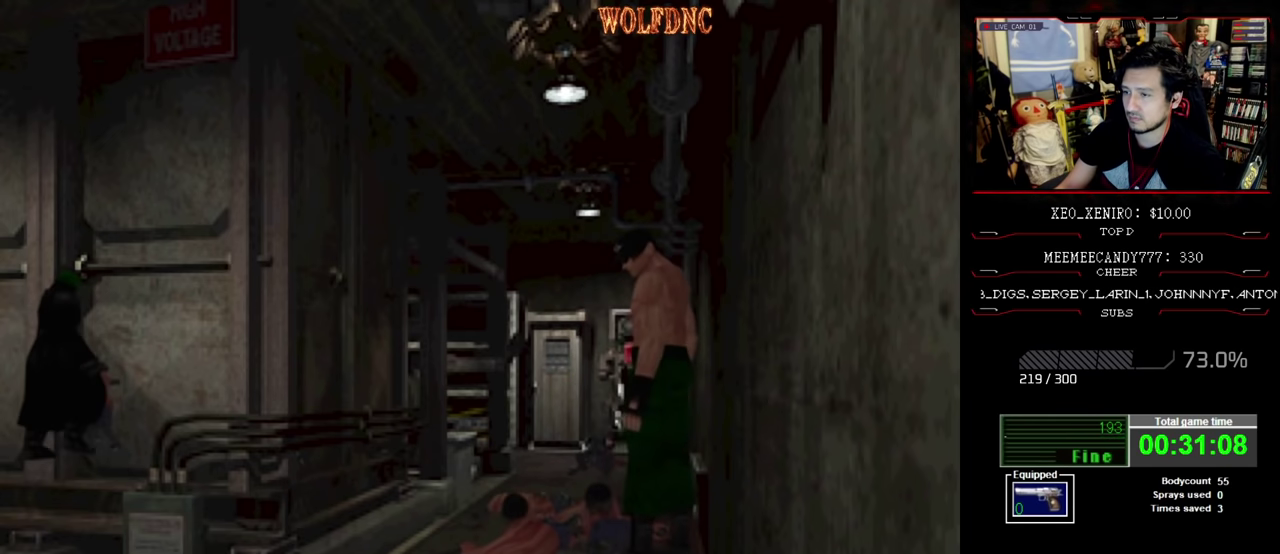
{"buttons": ["SQUARE", "DPAD_UP", "DPAD_RIGHT"], "events": [[50, "SQUARE", "down"], [84, "DPAD_LEFT", "up"], [84, "DPAD_UP", "down"], [184, "DPAD_RIGHT", "down"]]}
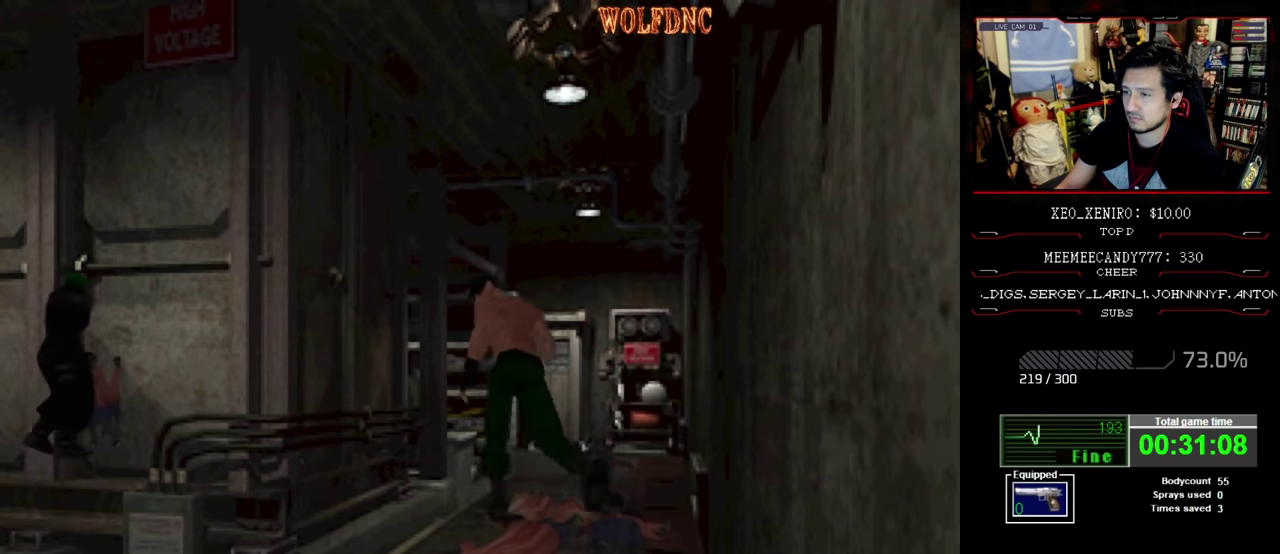
{"buttons": ["R1", "DPAD_DOWN"], "events": [[334, "DPAD_RIGHT", "up"], [384, "DPAD_UP", "up"], [384, "R1", "down"], [434, "SQUARE", "up"], [484, "DPAD_DOWN", "down"]]}
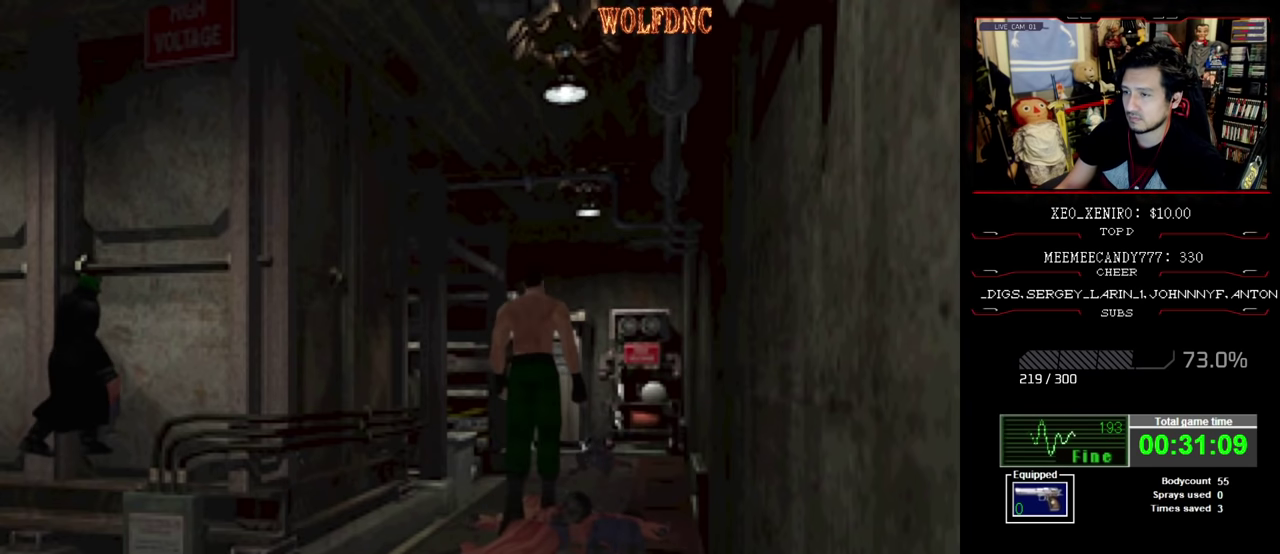
{"buttons": ["CROSS", "R1", "DPAD_DOWN"], "events": [[117, "CROSS", "down"], [217, "CROSS", "up"], [267, "CROSS", "down"], [350, "CROSS", "up"], [400, "CROSS", "down"]]}
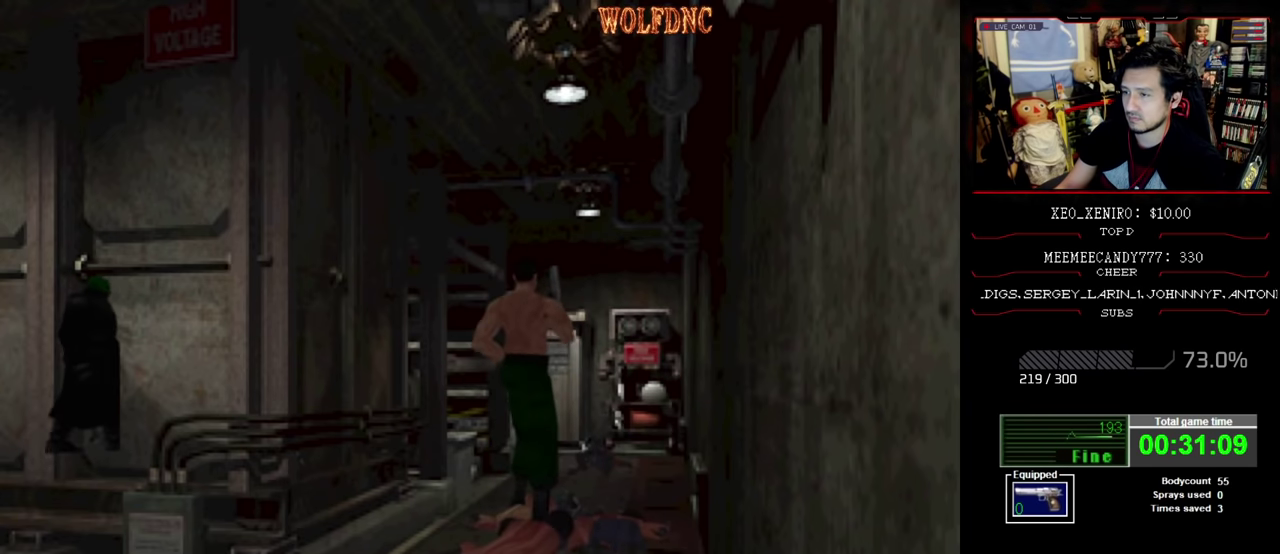
{"buttons": [], "events": [[84, "CROSS", "up"], [134, "DPAD_DOWN", "up"], [234, "R1", "up"]]}
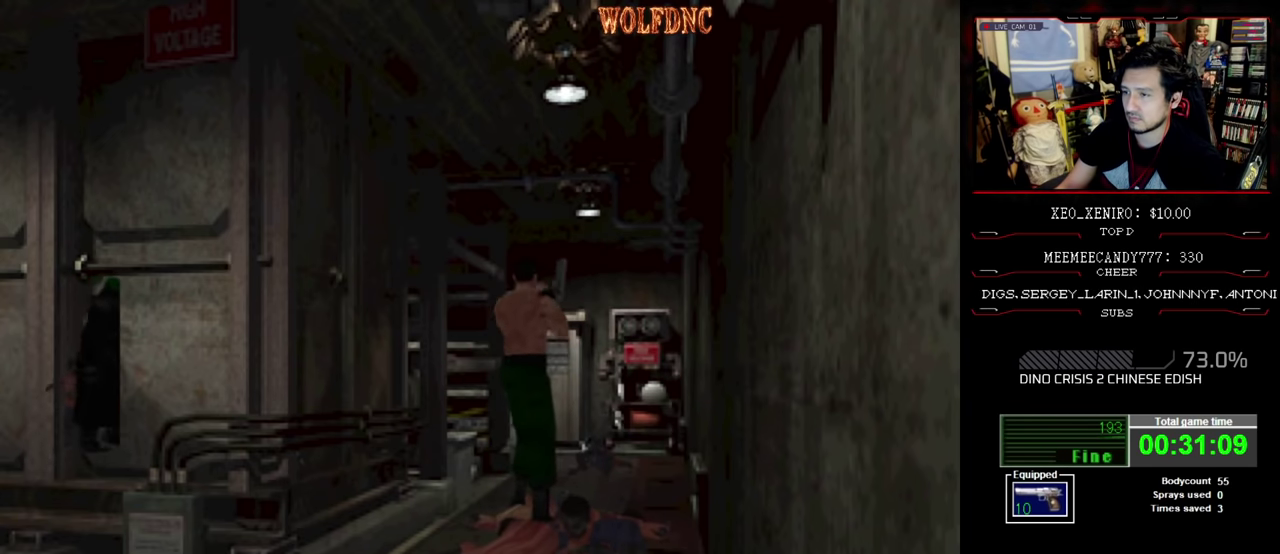
{"buttons": ["DPAD_UP"], "events": [[434, "DPAD_UP", "down"]]}
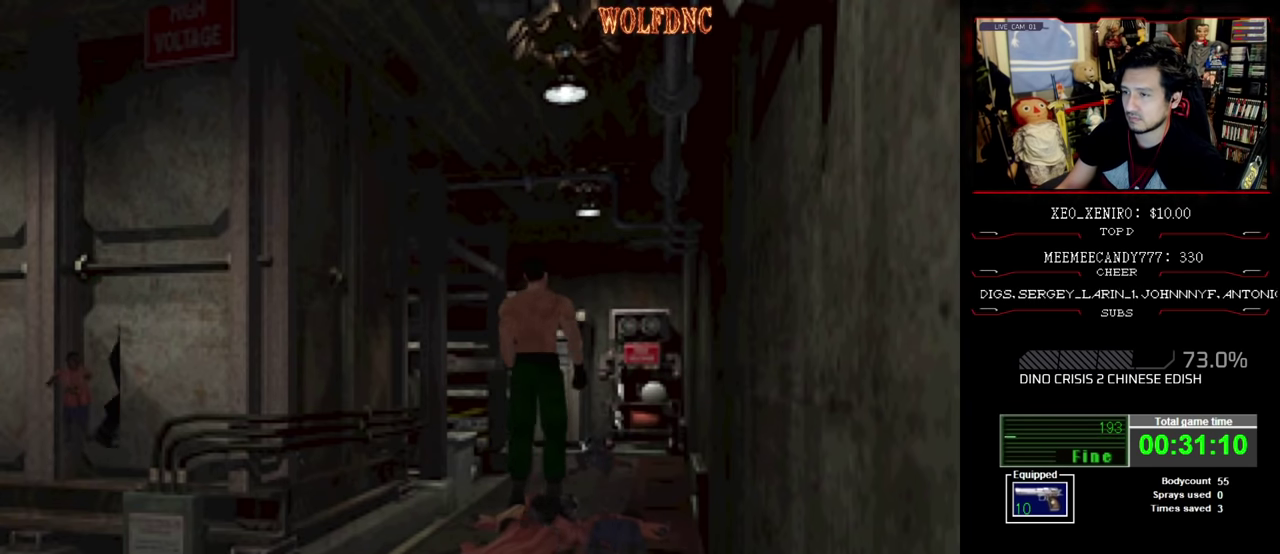
{"buttons": ["SQUARE"], "events": [[34, "SQUARE", "down"], [500, "DPAD_UP", "up"]]}
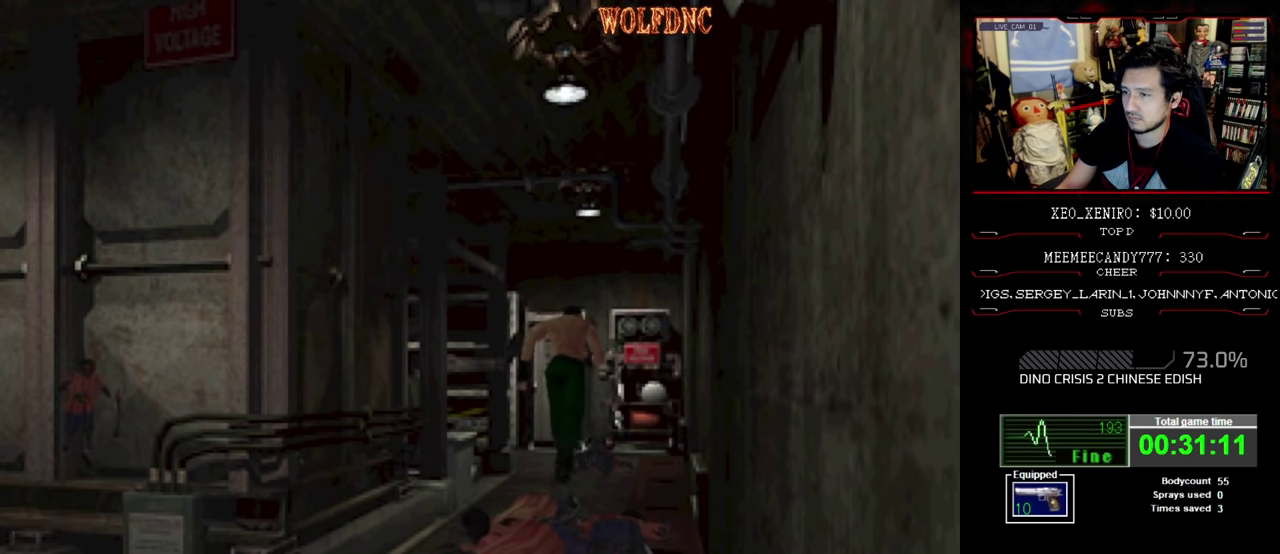
{"buttons": ["R1", "DPAD_DOWN"], "events": [[50, "SQUARE", "up"], [317, "DPAD_DOWN", "down"], [417, "R1", "down"]]}
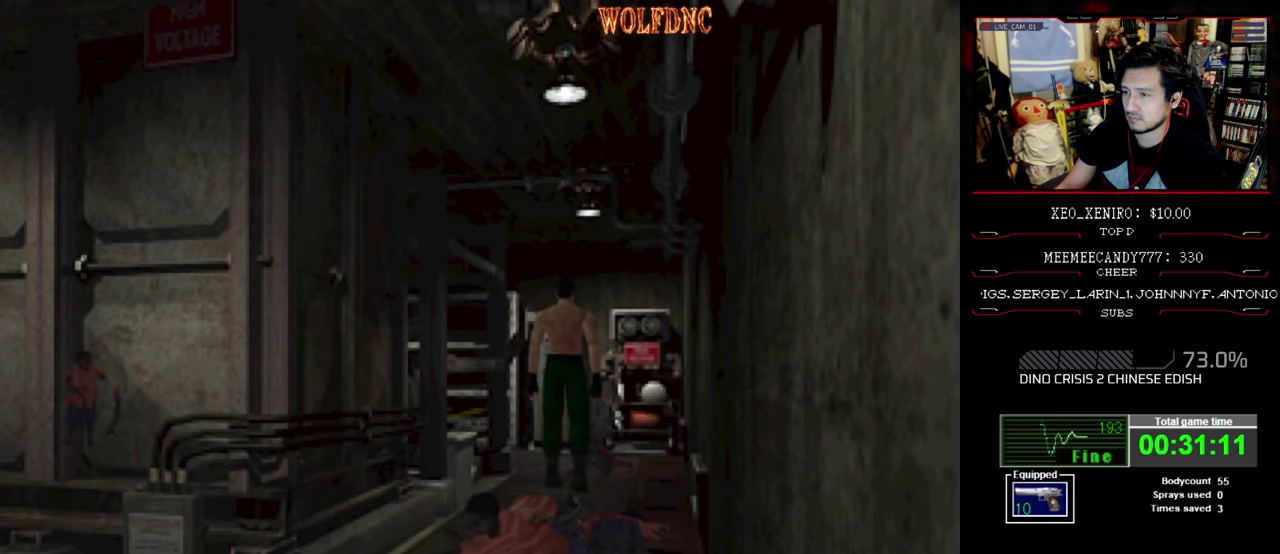
{"buttons": ["CROSS", "R1", "DPAD_DOWN"], "events": [[350, "CROSS", "down"]]}
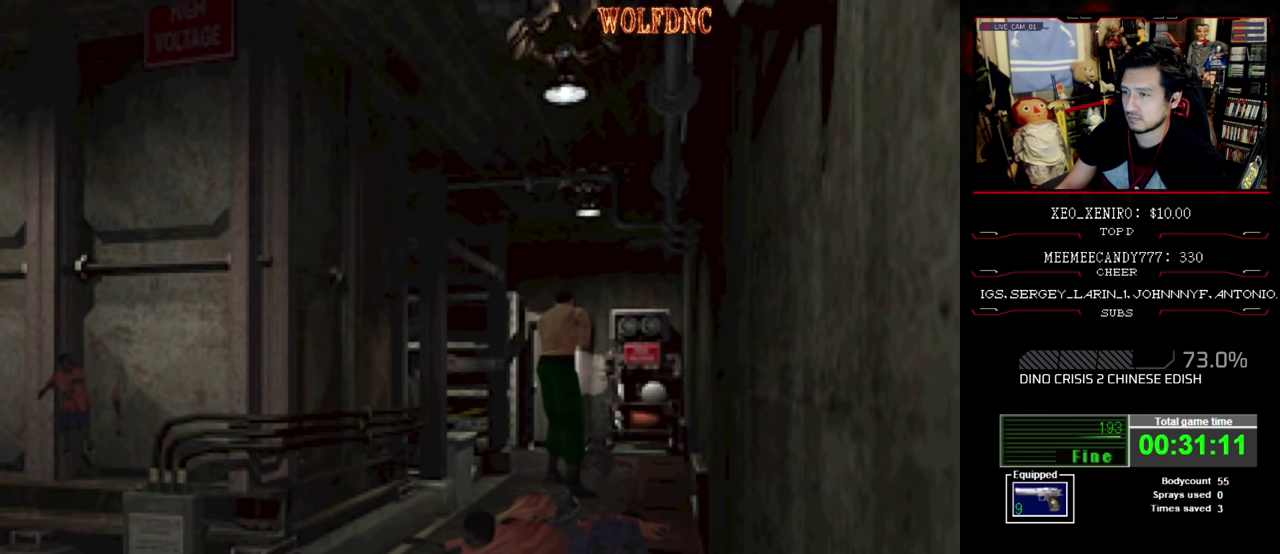
{"buttons": [], "events": [[34, "CROSS", "up"], [117, "CROSS", "down"], [267, "CROSS", "up"], [400, "R1", "up"], [450, "DPAD_DOWN", "up"]]}
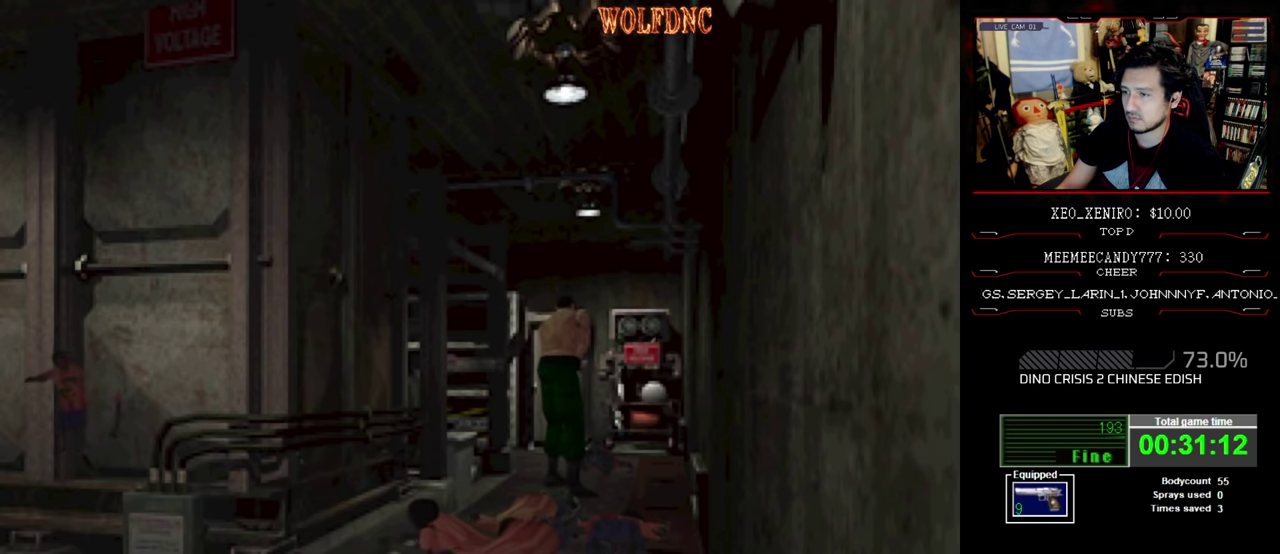
{"buttons": ["DPAD_UP", "DPAD_RIGHT"], "events": [[417, "DPAD_UP", "down"], [467, "DPAD_RIGHT", "down"]]}
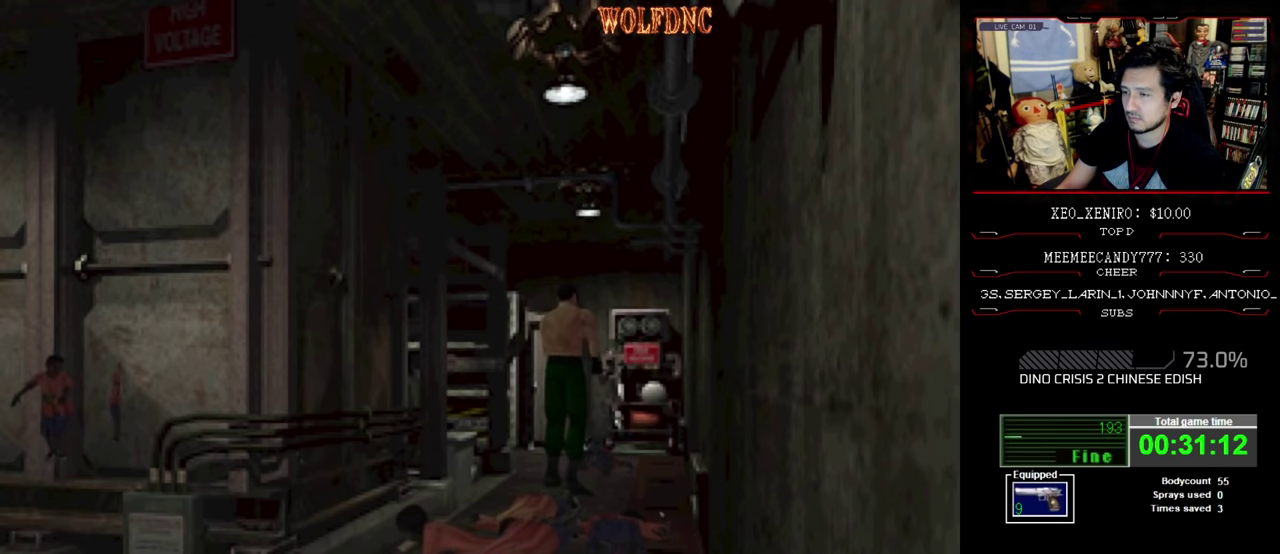
{"buttons": ["SQUARE", "DPAD_UP"], "events": [[17, "SQUARE", "down"], [67, "DPAD_RIGHT", "up"]]}
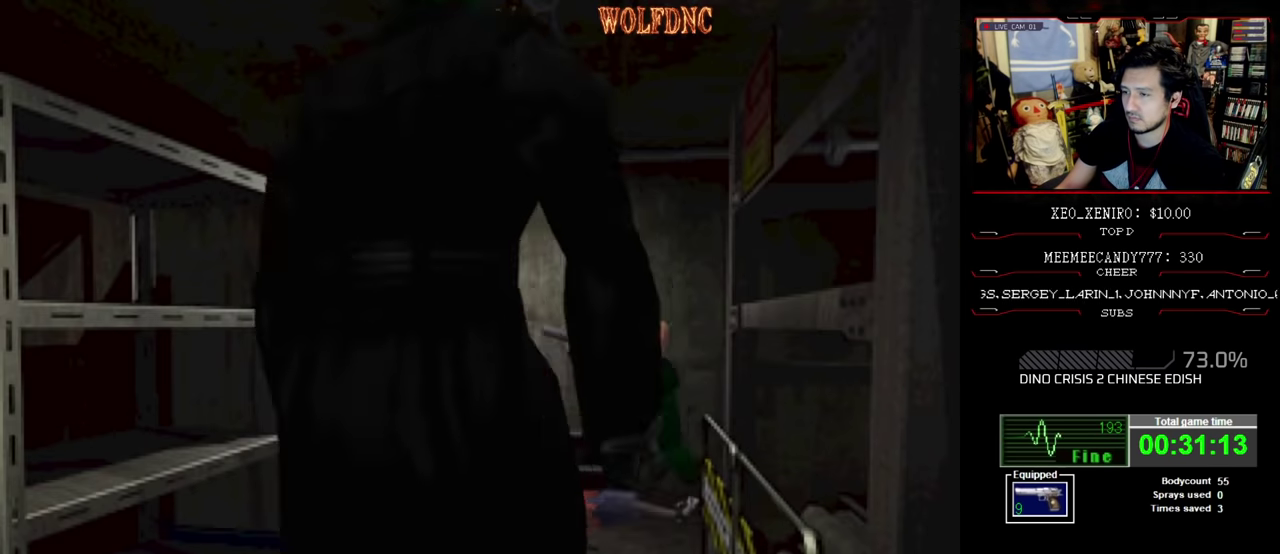
{"buttons": [], "events": [[34, "DPAD_UP", "up"], [34, "SQUARE", "up"]]}
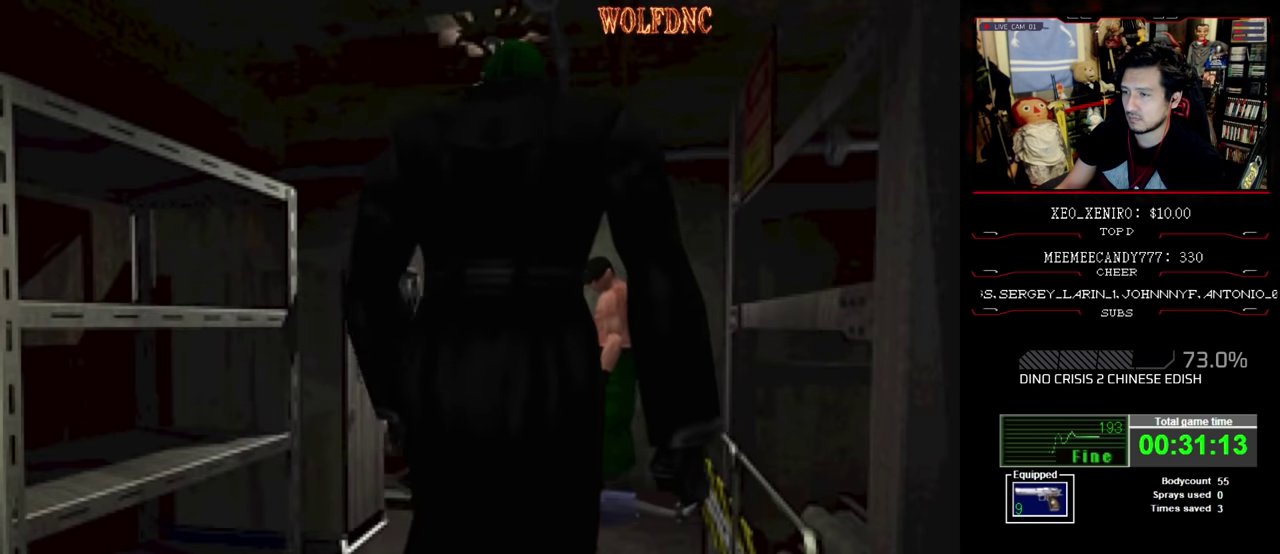
{"buttons": ["DPAD_LEFT"], "events": [[134, "DPAD_LEFT", "down"]]}
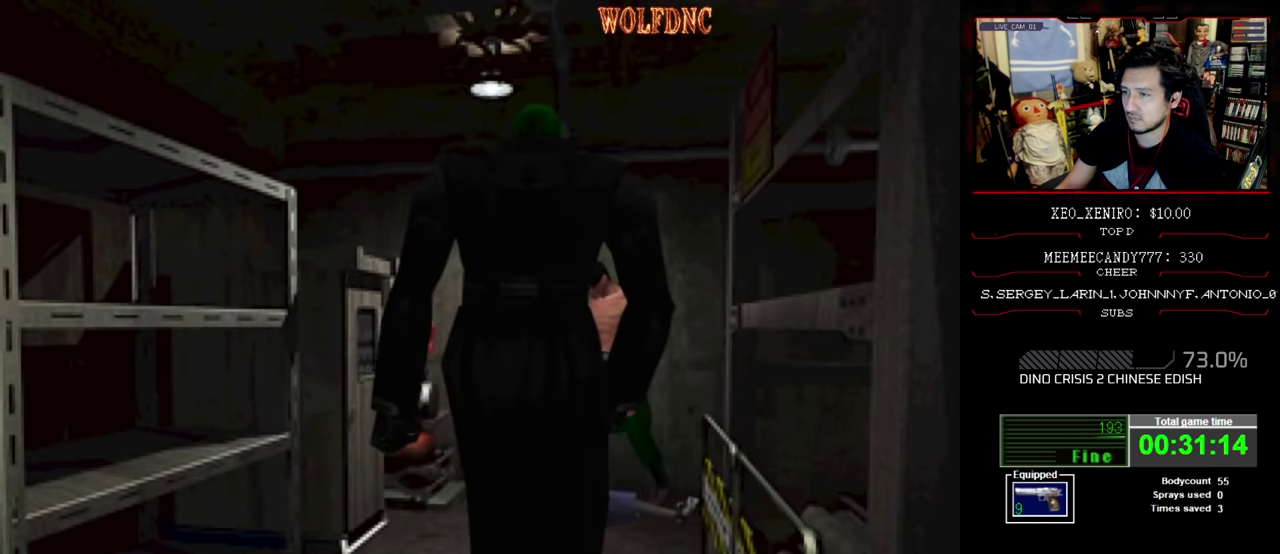
{"buttons": ["SQUARE", "DPAD_UP", "DPAD_LEFT"], "events": [[434, "DPAD_UP", "down"], [484, "SQUARE", "down"]]}
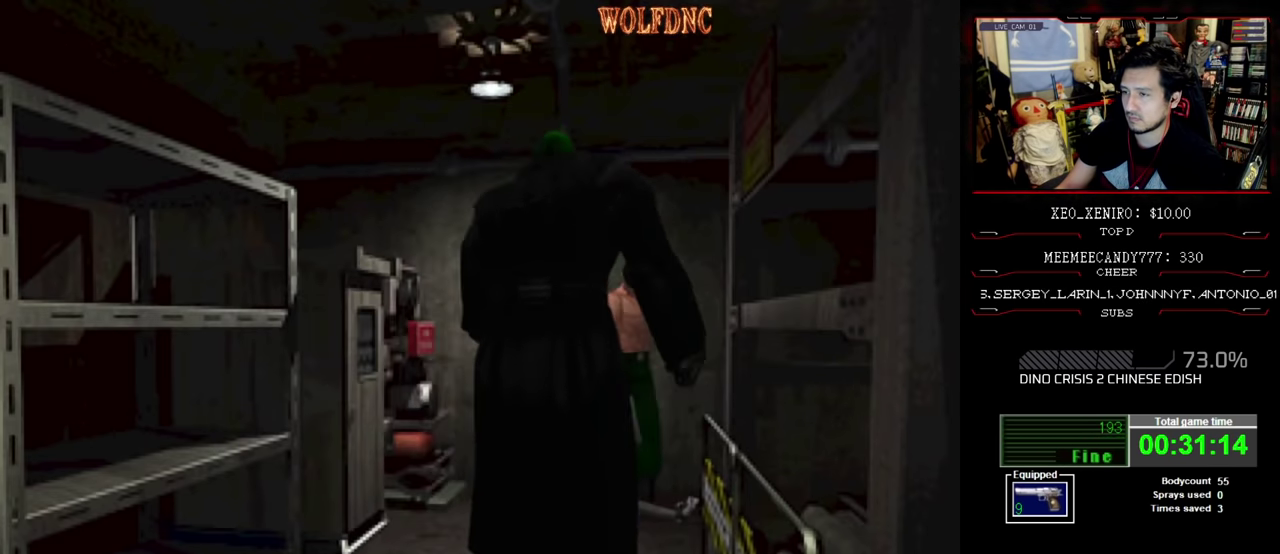
{"buttons": ["SQUARE", "DPAD_UP"], "events": [[234, "DPAD_LEFT", "up"]]}
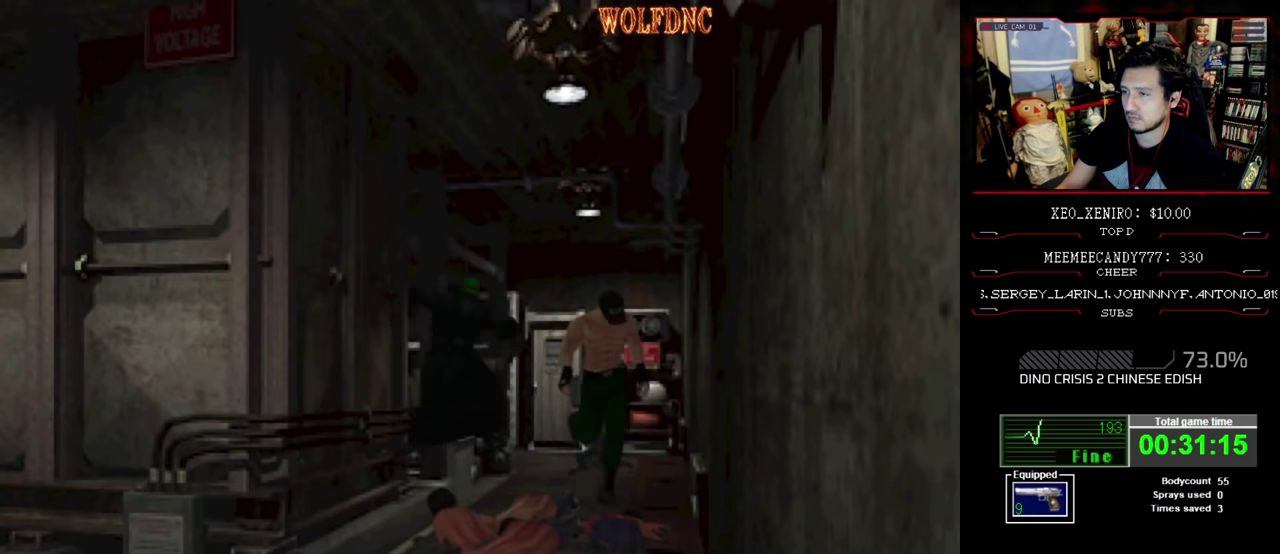
{"buttons": ["SQUARE", "DPAD_UP"], "events": []}
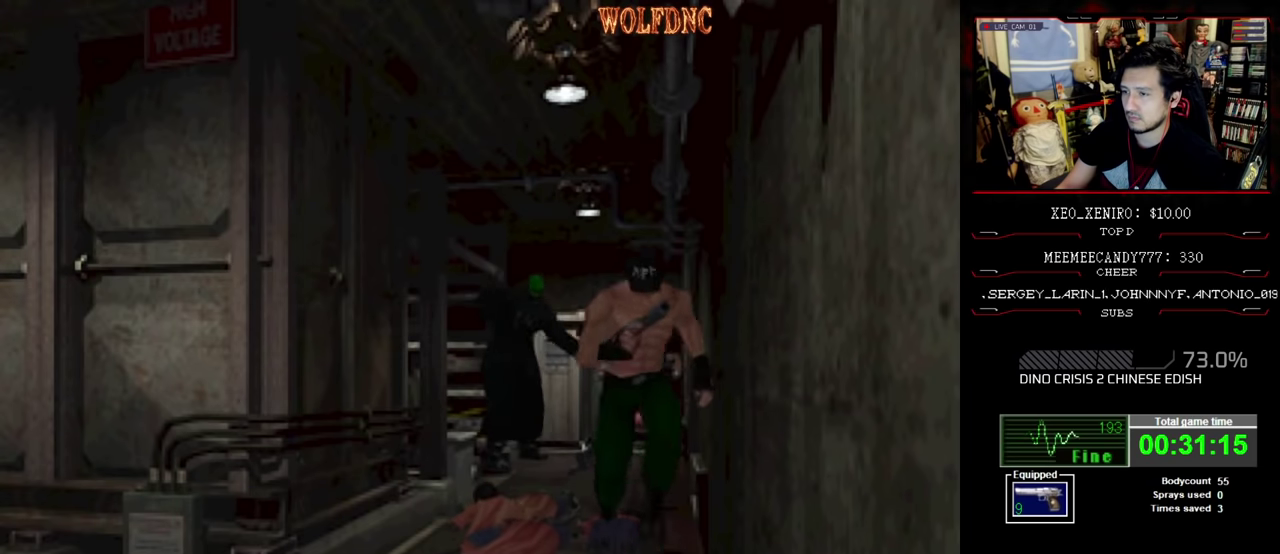
{"buttons": ["SQUARE", "DPAD_UP", "DPAD_RIGHT"], "events": [[300, "DPAD_RIGHT", "down"]]}
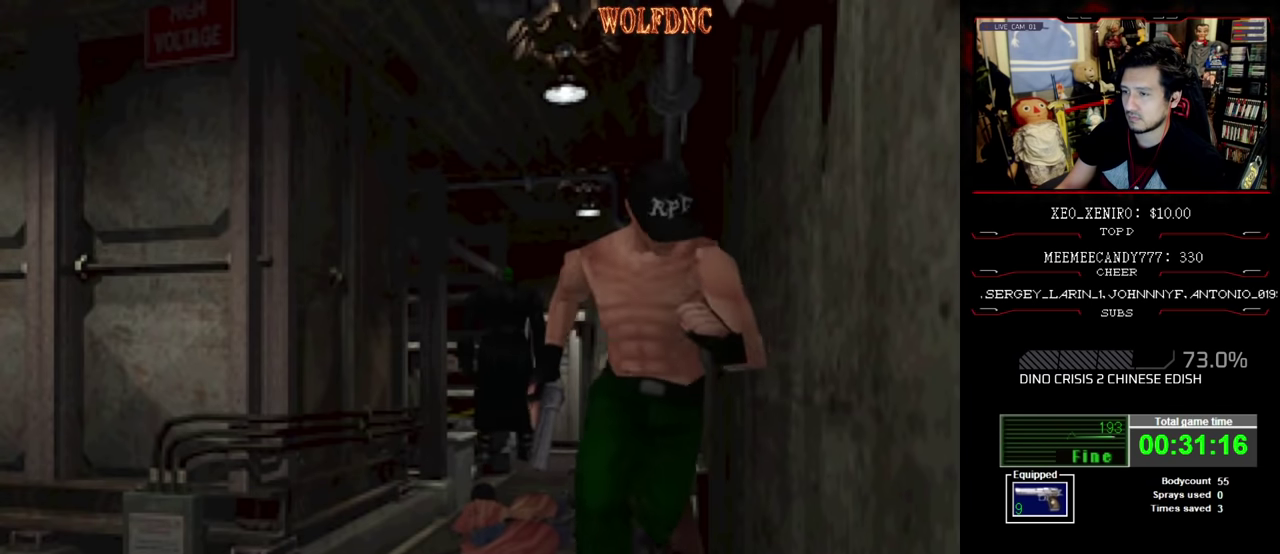
{"buttons": ["SQUARE"], "events": [[117, "DPAD_RIGHT", "up"], [217, "DPAD_RIGHT", "down"], [450, "DPAD_RIGHT", "up"], [500, "DPAD_UP", "up"]]}
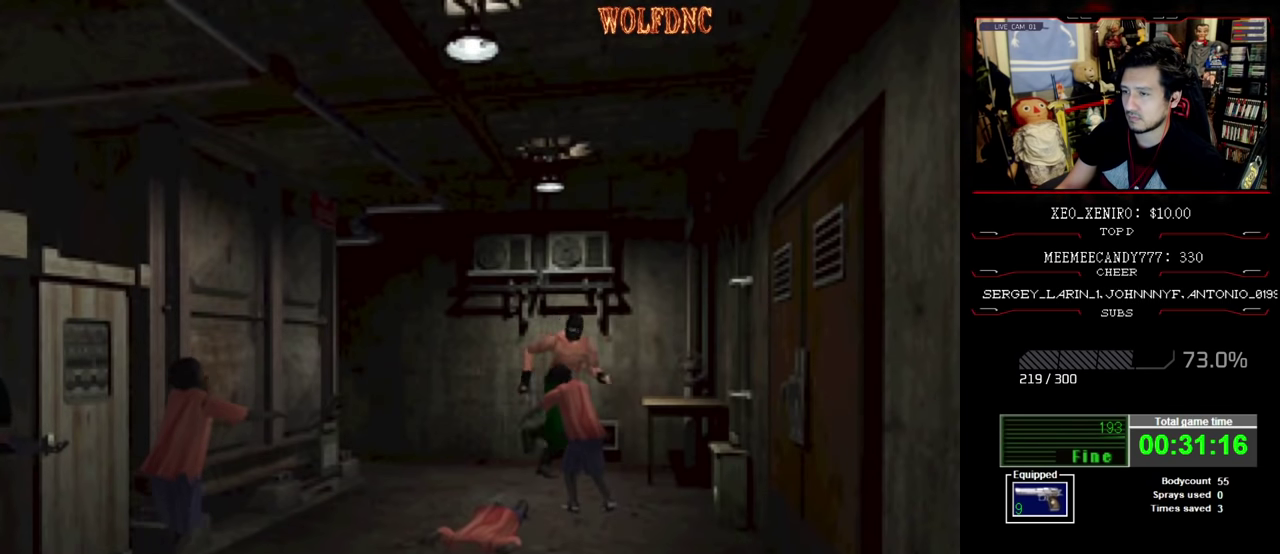
{"buttons": ["R1"], "events": [[50, "SQUARE", "up"], [133, "DPAD_DOWN", "down"], [233, "DPAD_RIGHT", "down"], [267, "R1", "down"], [367, "DPAD_DOWN", "up"], [417, "DPAD_RIGHT", "up"]]}
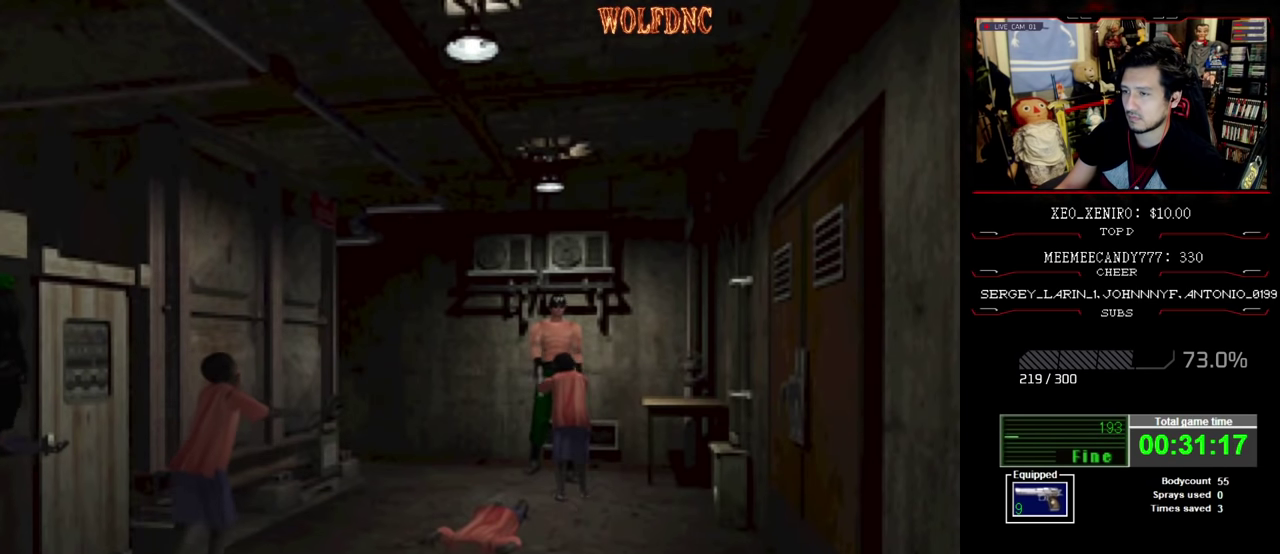
{"buttons": ["R1"], "events": [[50, "CROSS", "down"], [150, "DPAD_RIGHT", "down"], [300, "DPAD_RIGHT", "up"], [483, "CROSS", "up"]]}